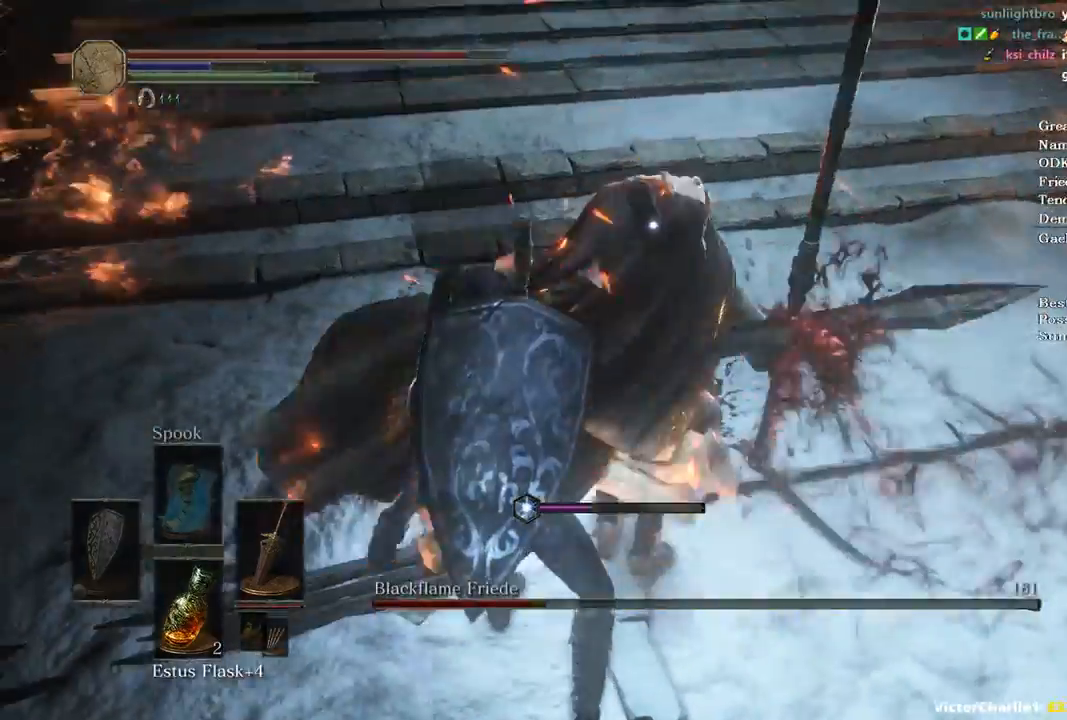
Gameplay with a controller (Xbox layout); each line is a JSON object with the inputs held at the frame after it. "events" lists button and stick changes between this image and that frame as [ms after this image, input, new state], when the widget could be followed in between.
{"buttons": [], "left_stick": "center", "right_stick": "left", "events": [[100, "R3", "down"], [200, "R3", "up"], [233, "right_stick", "left"]]}
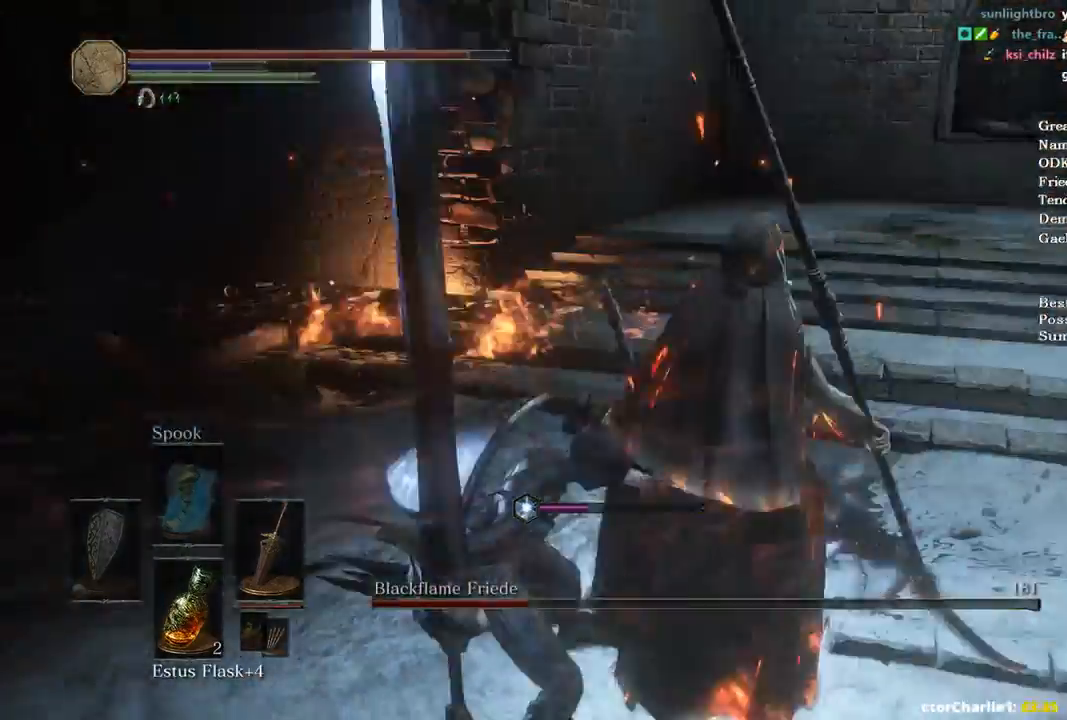
{"buttons": [], "left_stick": "center", "right_stick": "center", "events": [[100, "right_stick", "center"]]}
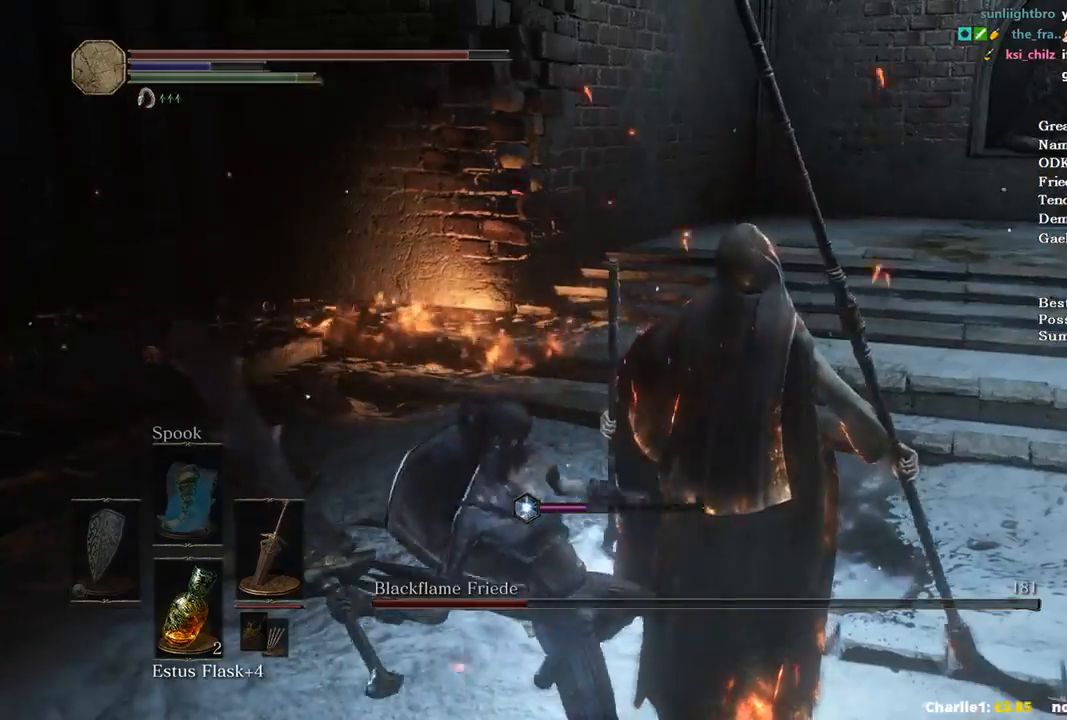
{"buttons": [], "left_stick": "up-right", "right_stick": "center", "events": [[400, "left_stick", "up-right"]]}
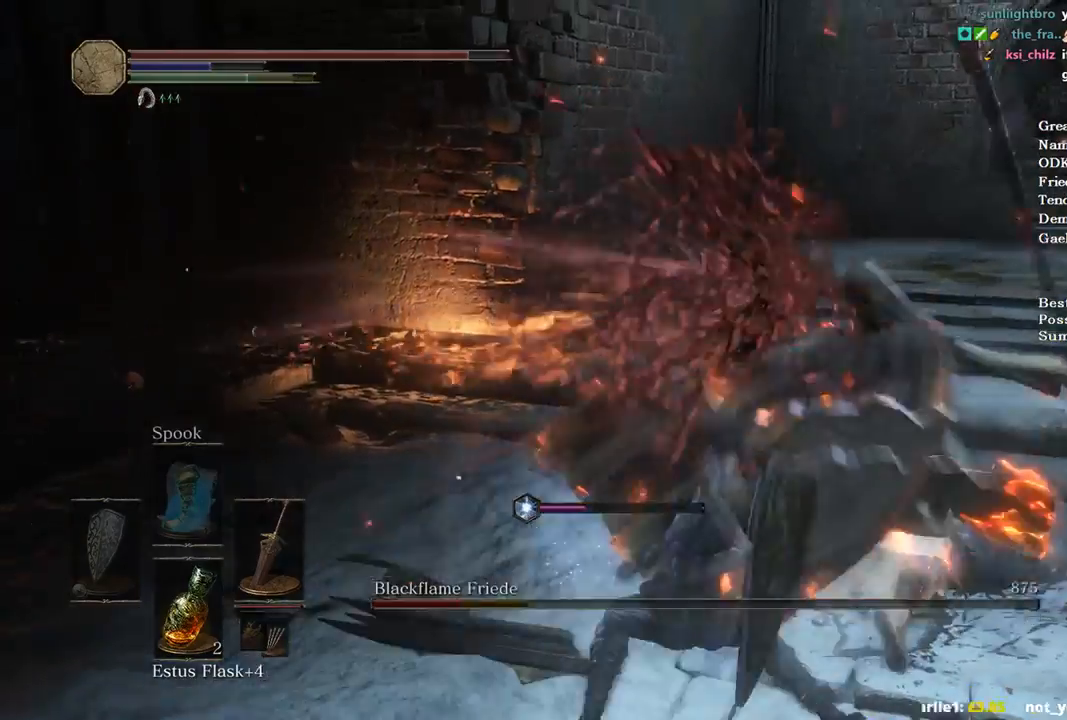
{"buttons": [], "left_stick": "up-right", "right_stick": "down-right", "events": [[200, "right_stick", "down-right"]]}
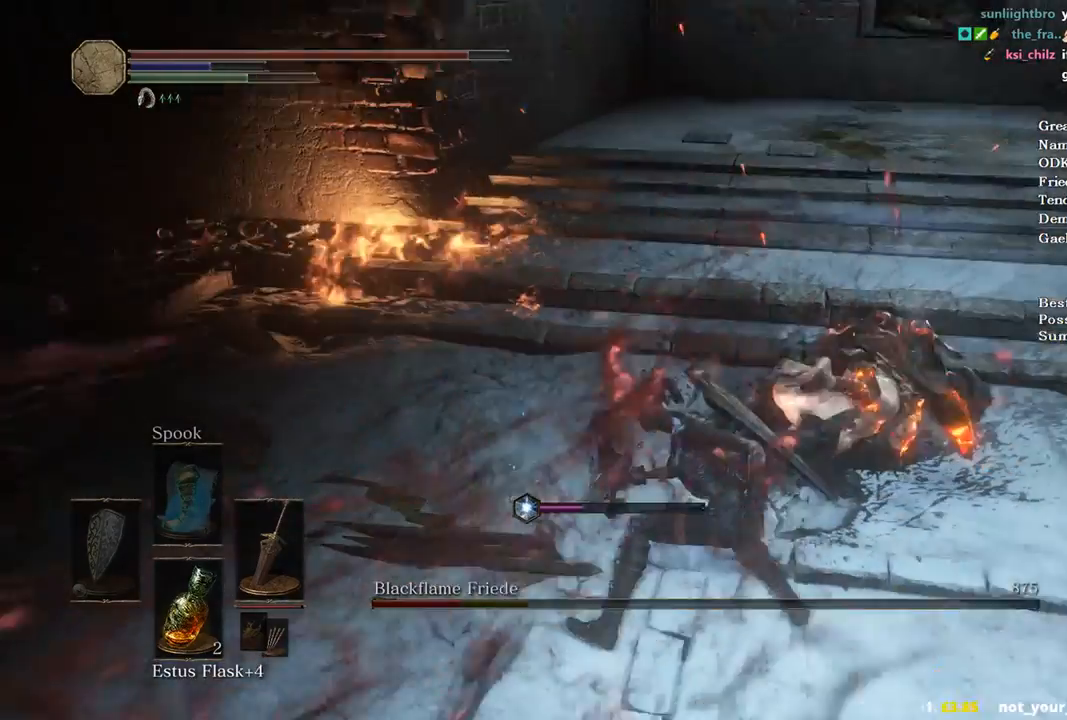
{"buttons": [], "left_stick": "up-right", "right_stick": "center", "events": [[300, "right_stick", "center"]]}
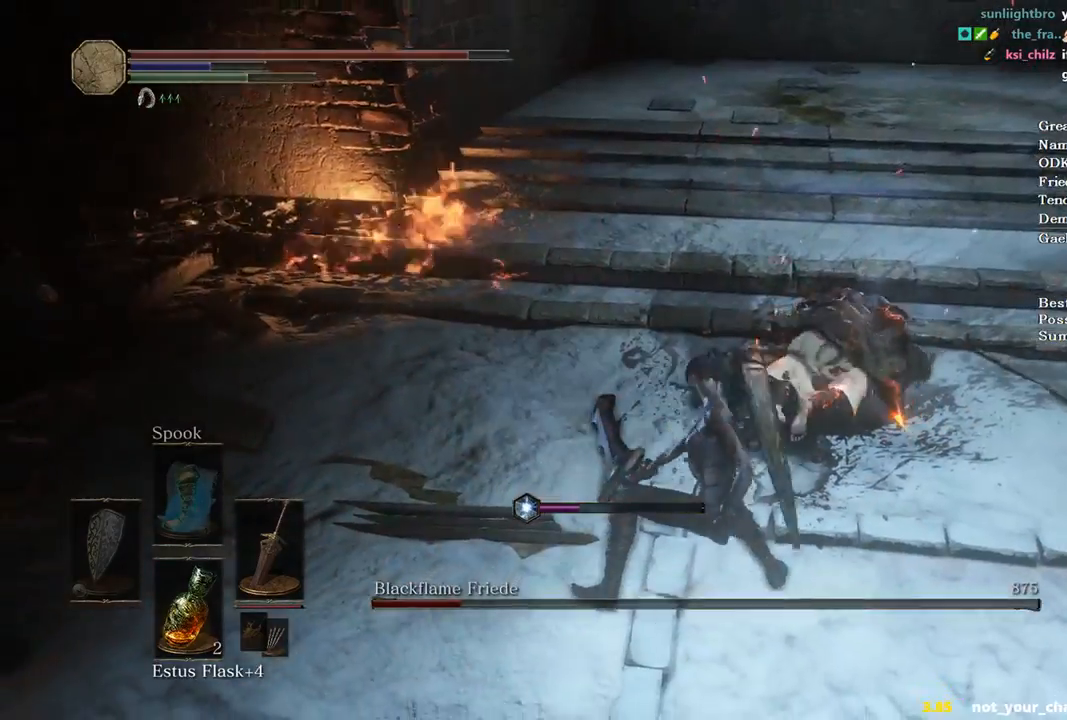
{"buttons": [], "left_stick": "up-right", "right_stick": "center", "events": [[100, "L2", "down"], [300, "L2", "up"]]}
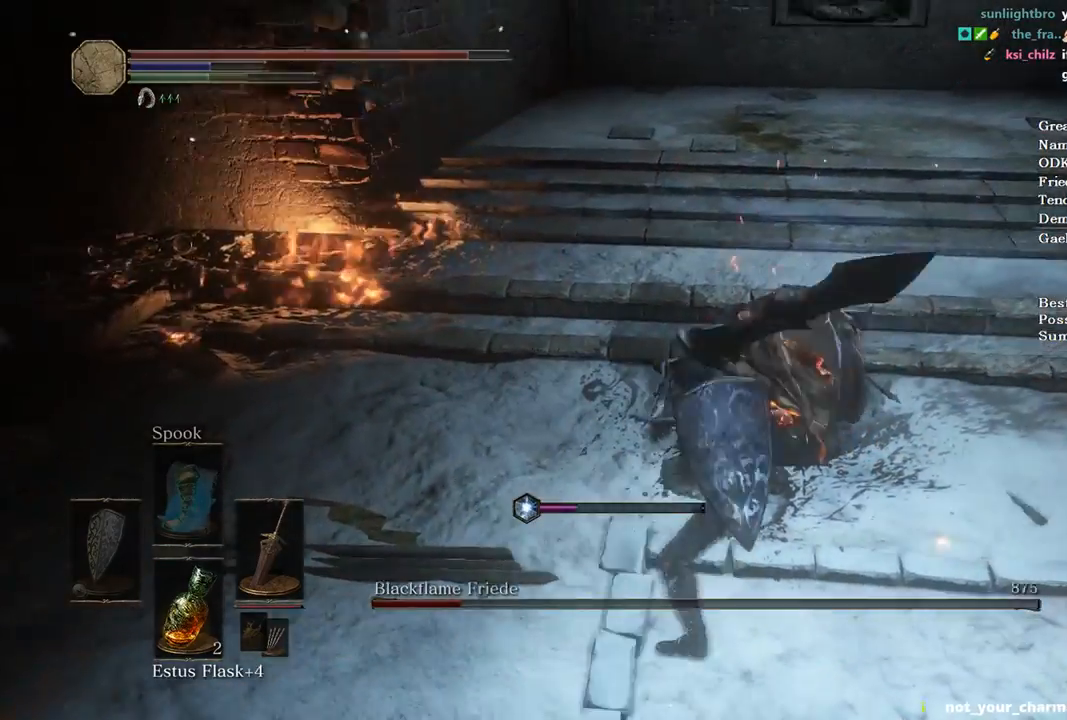
{"buttons": [], "left_stick": "up", "right_stick": "center", "events": [[233, "left_stick", "up"], [367, "R2", "down"], [500, "R2", "up"]]}
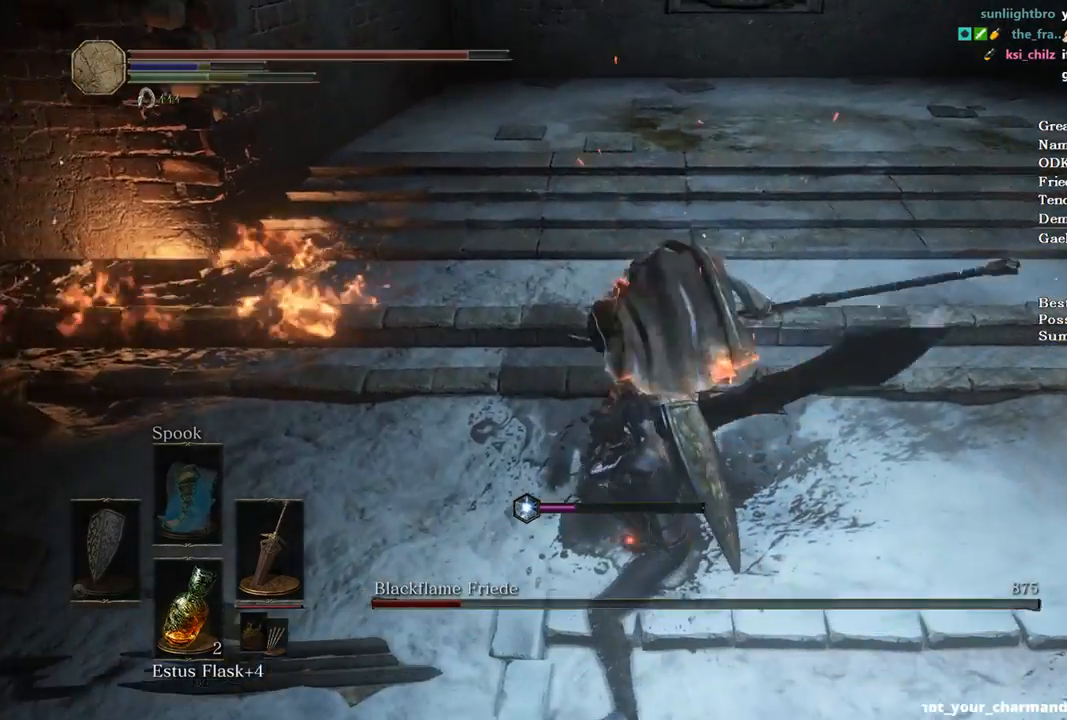
{"buttons": [], "left_stick": "up", "right_stick": "center", "events": [[33, "R2", "down"], [67, "right_stick", "left"], [133, "R2", "up"], [333, "right_stick", "center"]]}
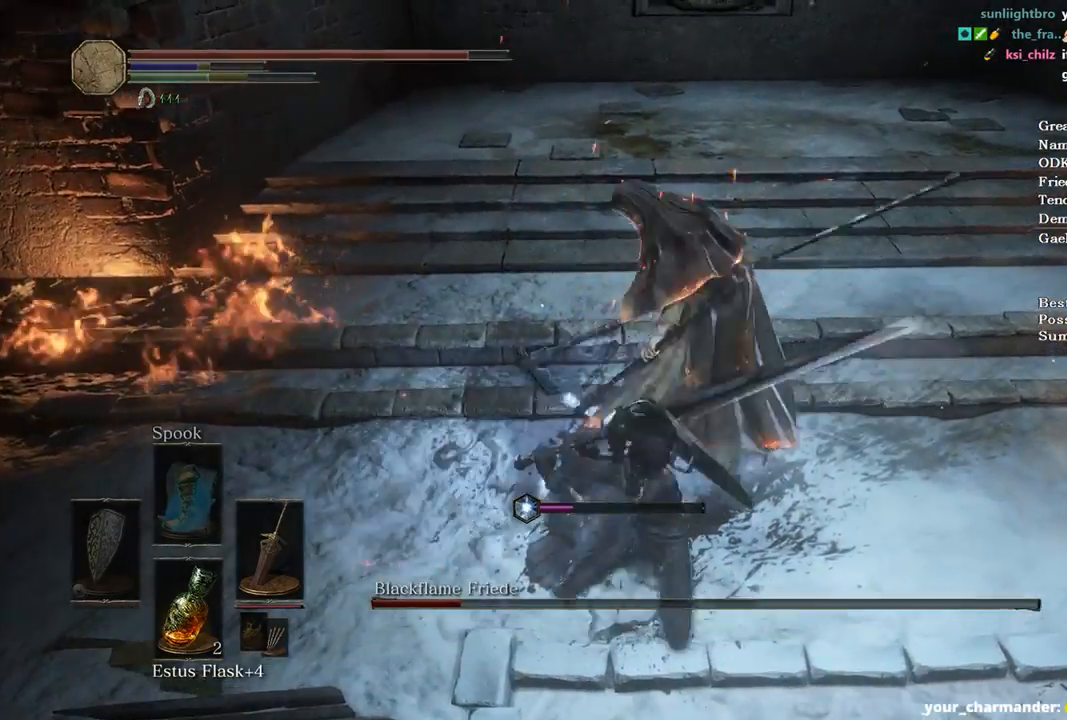
{"buttons": [], "left_stick": "up", "right_stick": "center", "events": []}
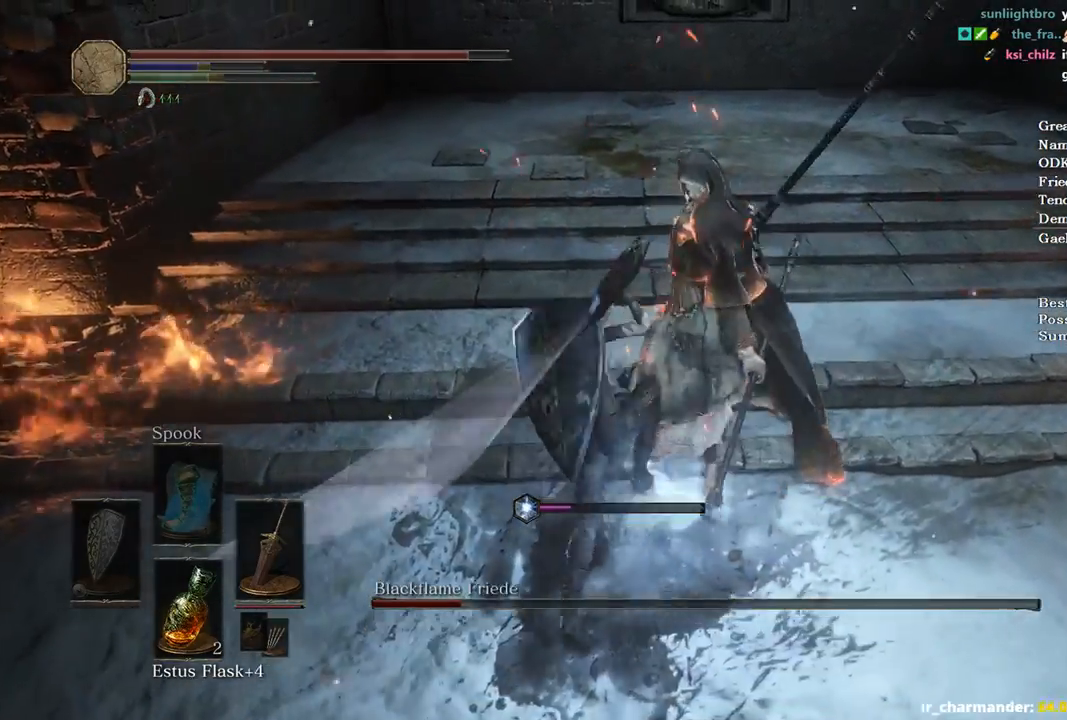
{"buttons": [], "left_stick": "center", "right_stick": "center", "events": [[167, "left_stick", "up-right"], [433, "left_stick", "center"]]}
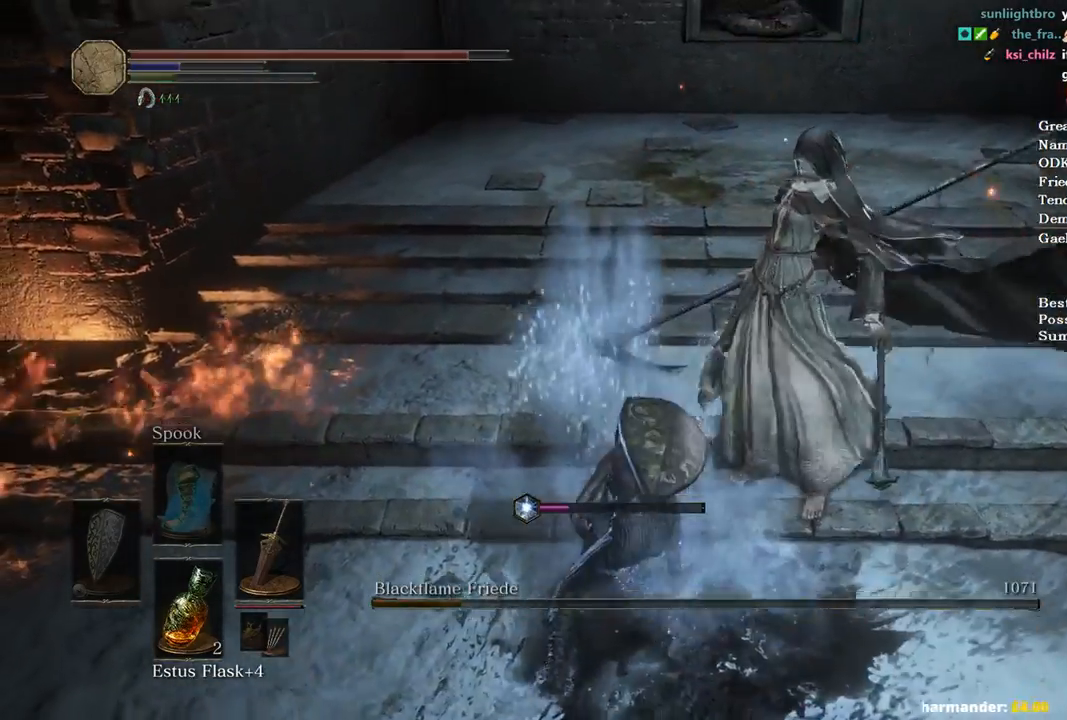
{"buttons": [], "left_stick": "up", "right_stick": "center", "events": [[400, "left_stick", "up"]]}
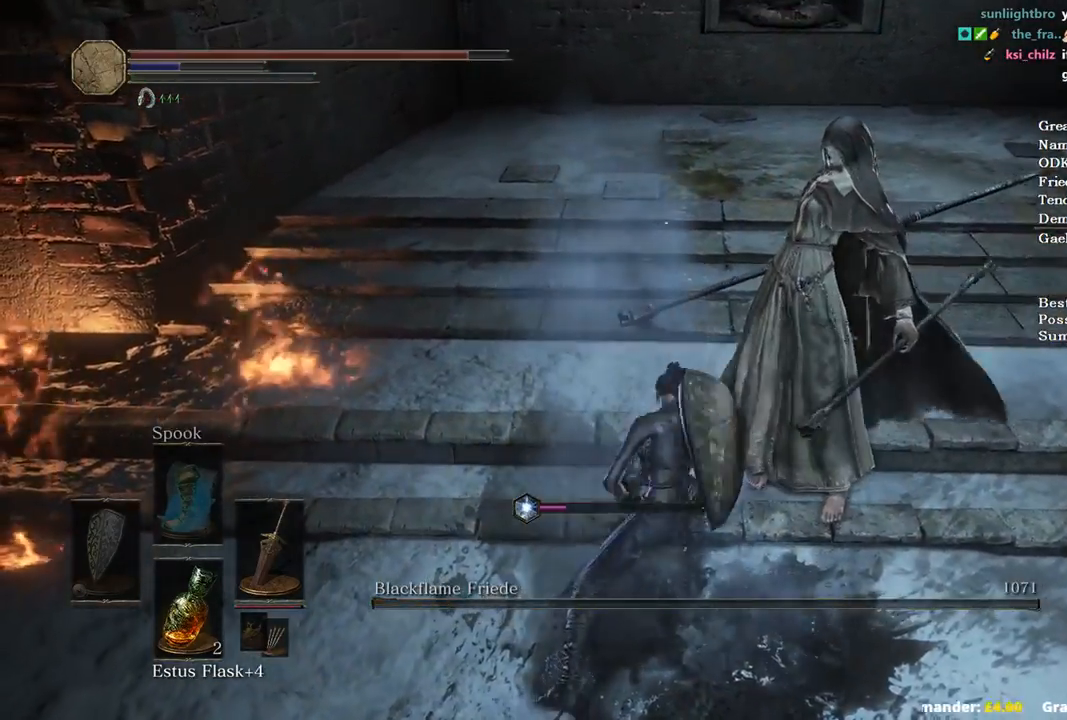
{"buttons": [], "left_stick": "up", "right_stick": "center", "events": []}
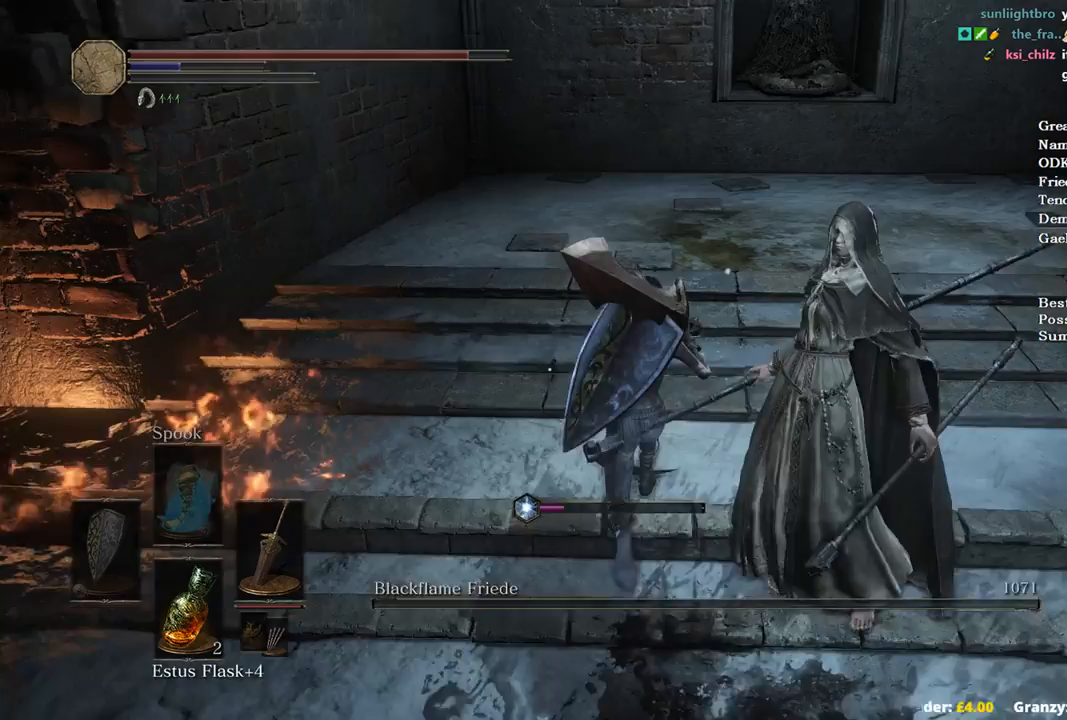
{"buttons": [], "left_stick": "up", "right_stick": "center", "events": []}
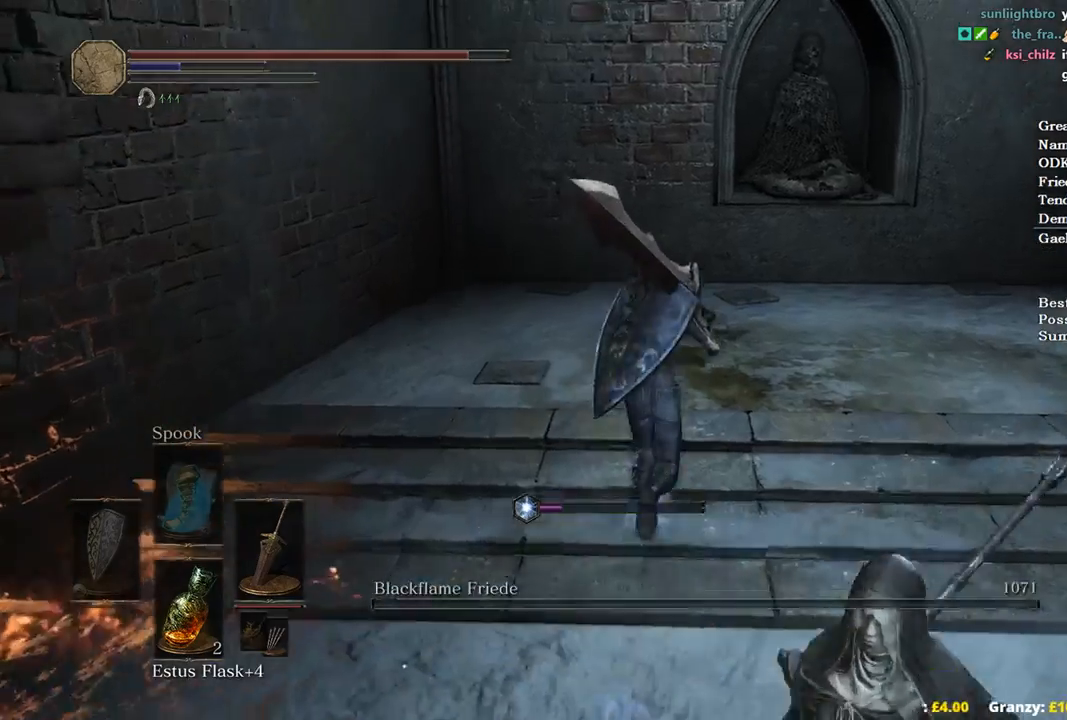
{"buttons": [], "left_stick": "up", "right_stick": "down-left", "events": [[500, "right_stick", "down-left"]]}
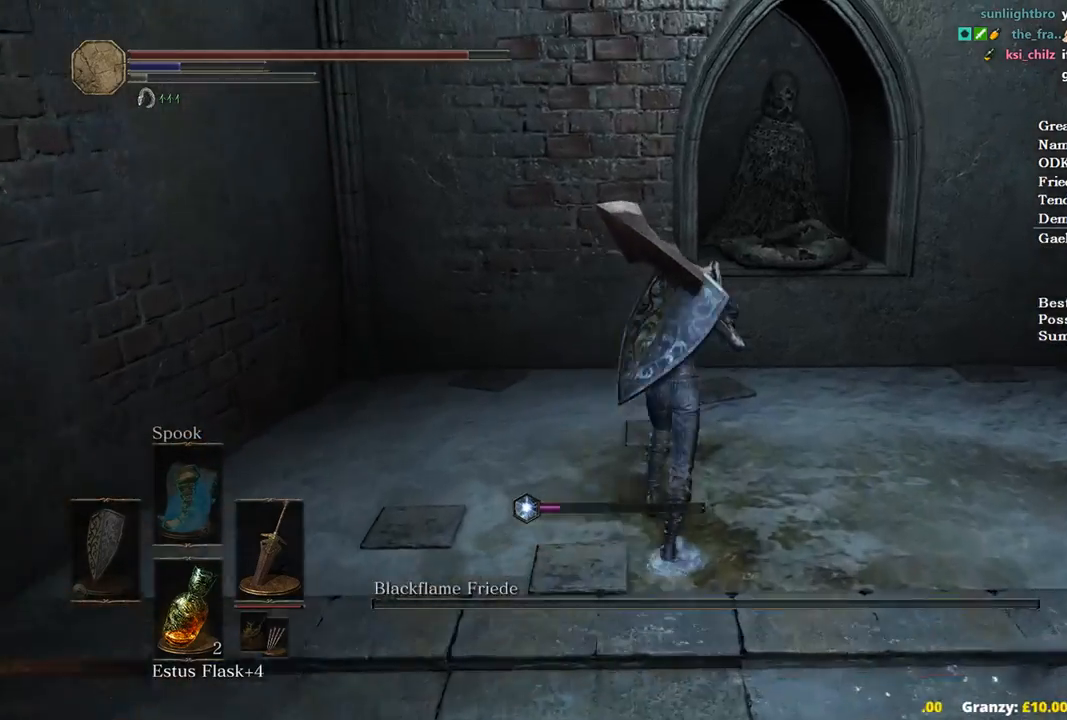
{"buttons": [], "left_stick": "up", "right_stick": "down-left", "events": []}
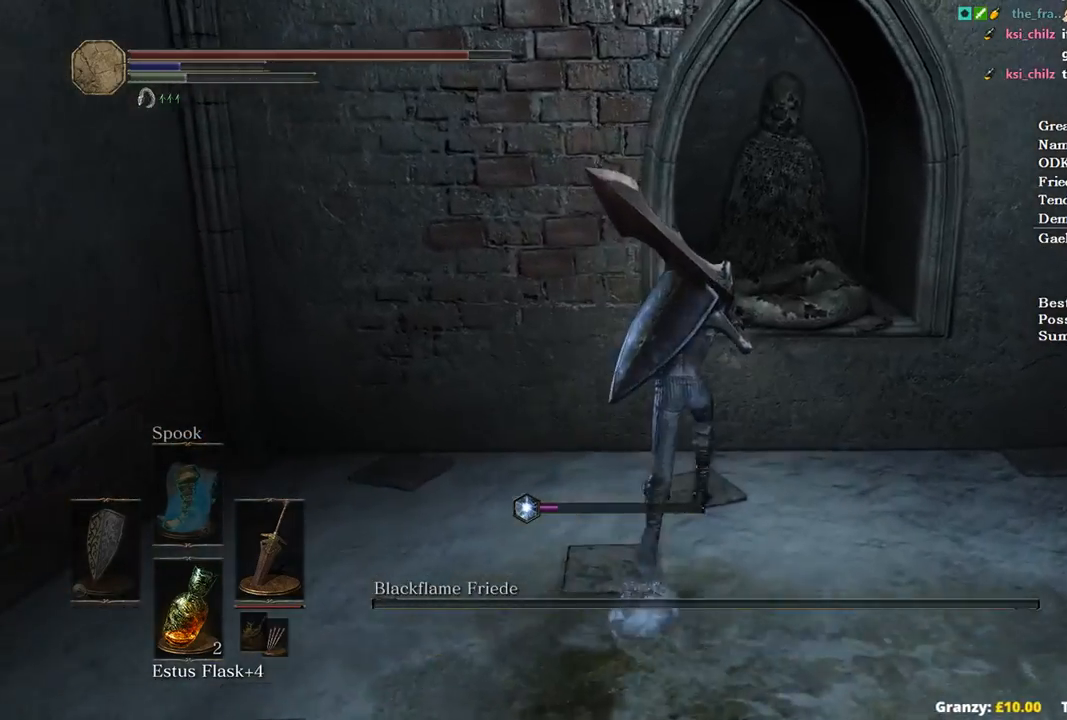
{"buttons": ["A"], "left_stick": "center", "right_stick": "center", "events": [[67, "right_stick", "center"], [133, "left_stick", "center"], [333, "START", "down"], [400, "START", "up"], [433, "A", "down"]]}
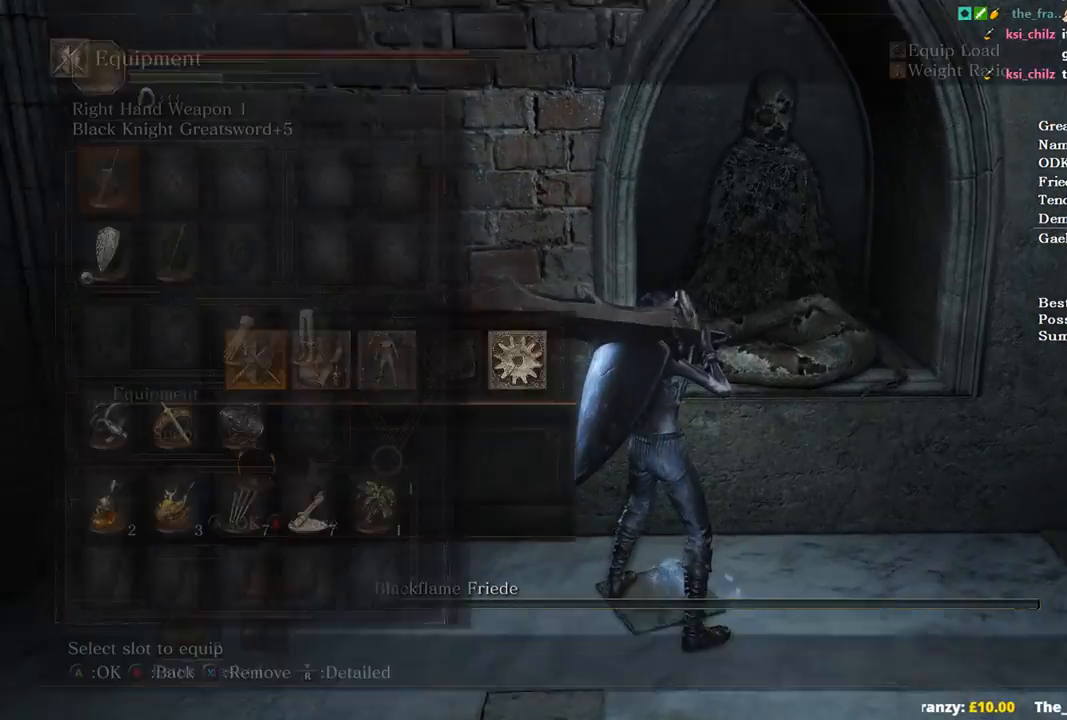
{"buttons": [], "left_stick": "center", "right_stick": "center", "events": [[33, "A", "up"], [133, "X", "down"], [233, "X", "up"], [333, "START", "down"], [433, "START", "up"]]}
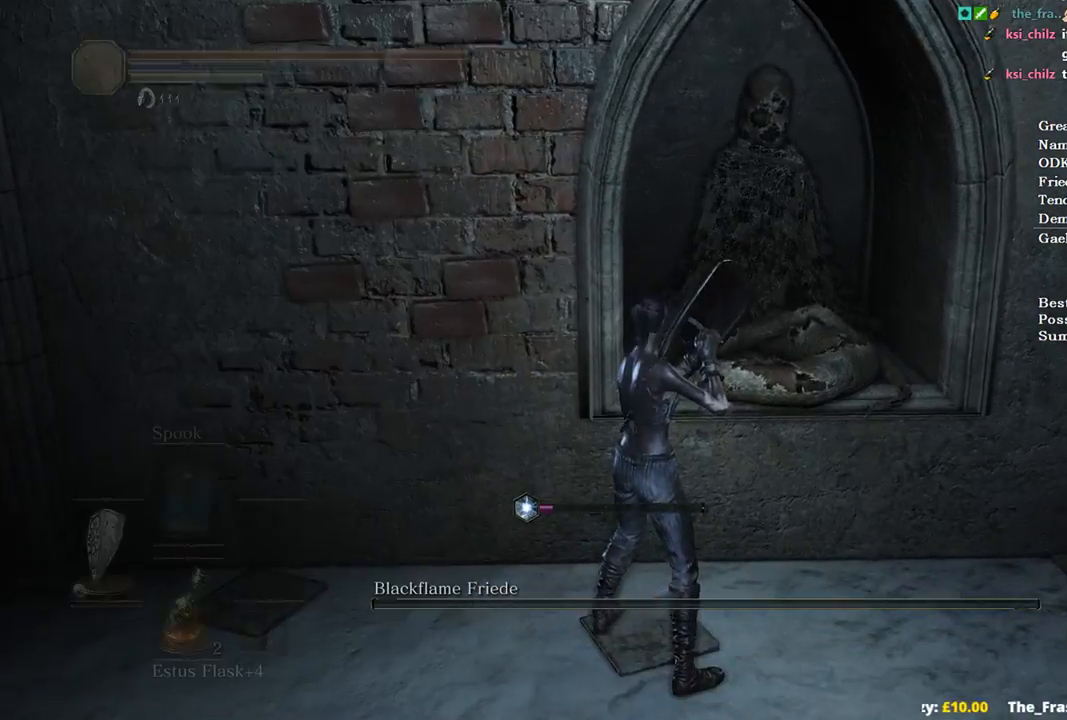
{"buttons": [], "left_stick": "up-right", "right_stick": "center", "events": [[100, "left_stick", "up-right"]]}
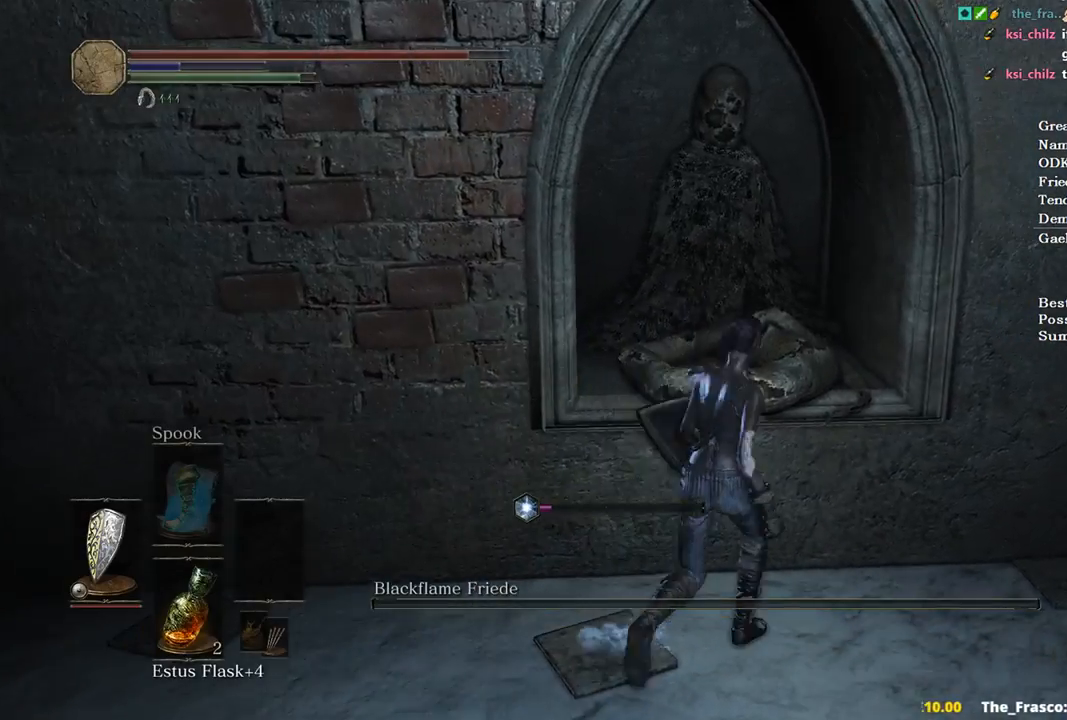
{"buttons": [], "left_stick": "up-right", "right_stick": "center", "events": [[33, "left_stick", "center"], [167, "left_stick", "left"], [300, "left_stick", "down"], [367, "left_stick", "right"], [433, "left_stick", "up-right"]]}
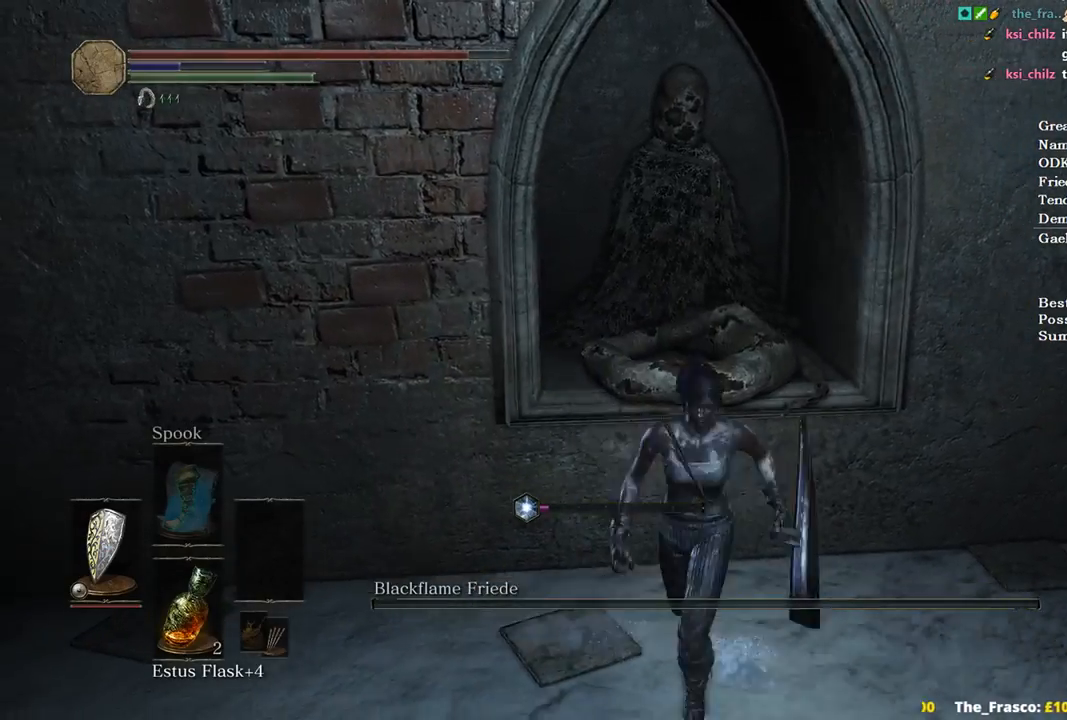
{"buttons": [], "left_stick": "up", "right_stick": "center", "events": [[67, "left_stick", "left"], [267, "left_stick", "down"], [333, "left_stick", "right"], [433, "left_stick", "up"]]}
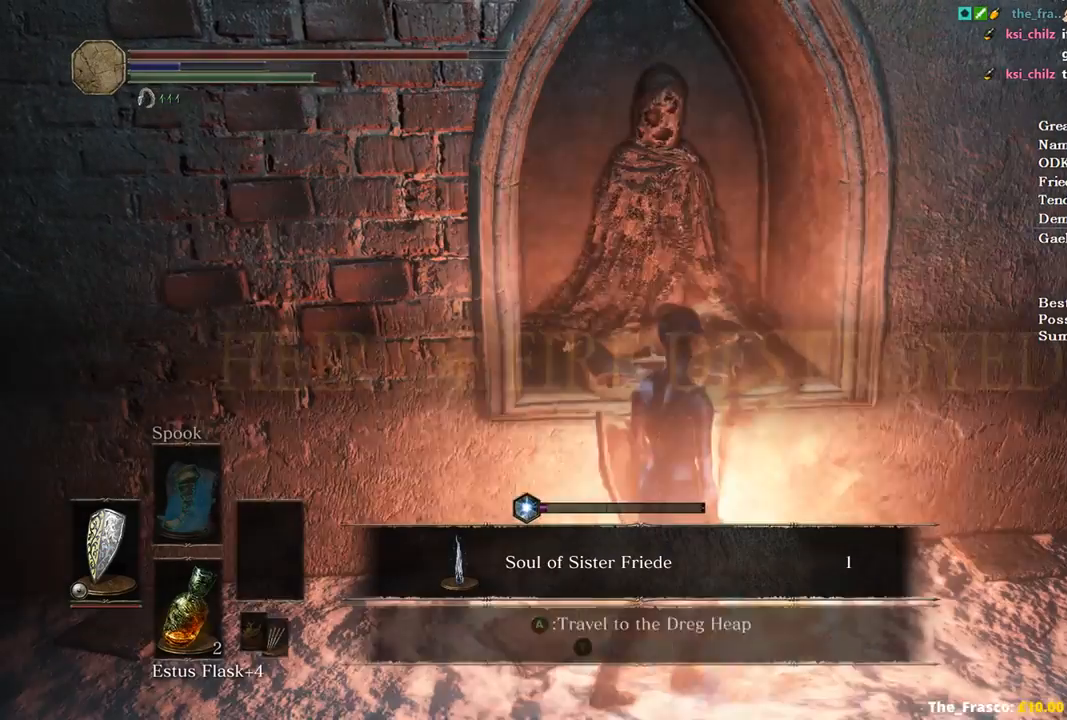
{"buttons": [], "left_stick": "center", "right_stick": "center", "events": [[33, "A", "down"], [133, "A", "up"], [167, "left_stick", "center"], [200, "A", "down"], [300, "A", "up"], [333, "A", "down"], [433, "A", "up"]]}
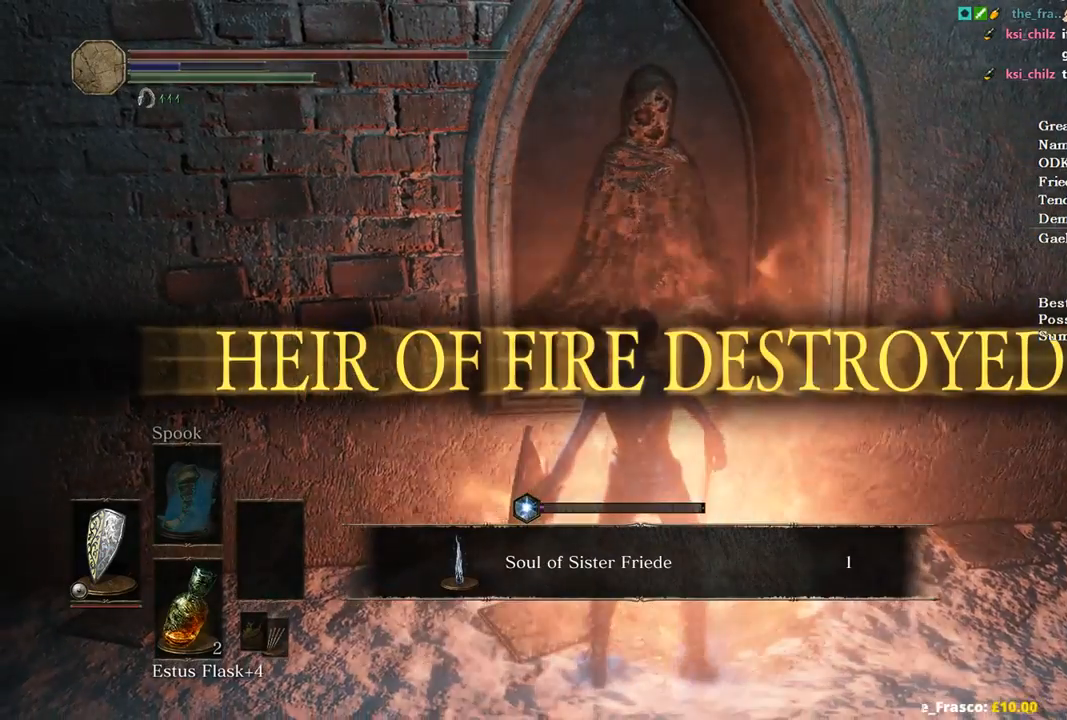
{"buttons": [], "left_stick": "center", "right_stick": "center", "events": []}
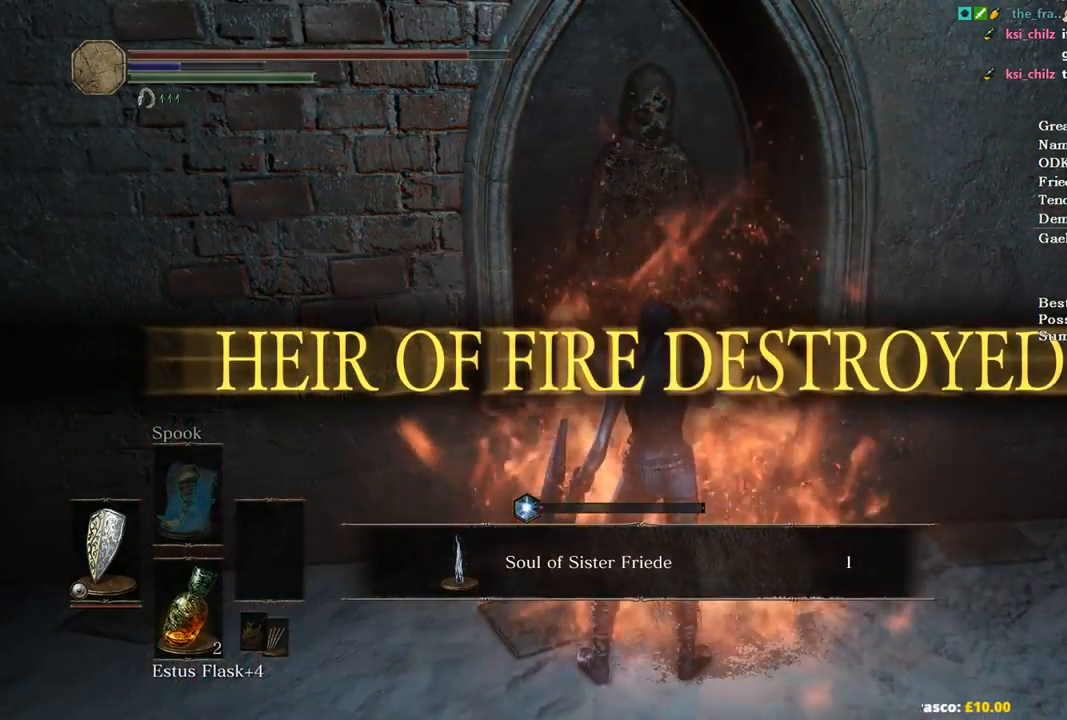
{"buttons": [], "left_stick": "center", "right_stick": "center", "events": []}
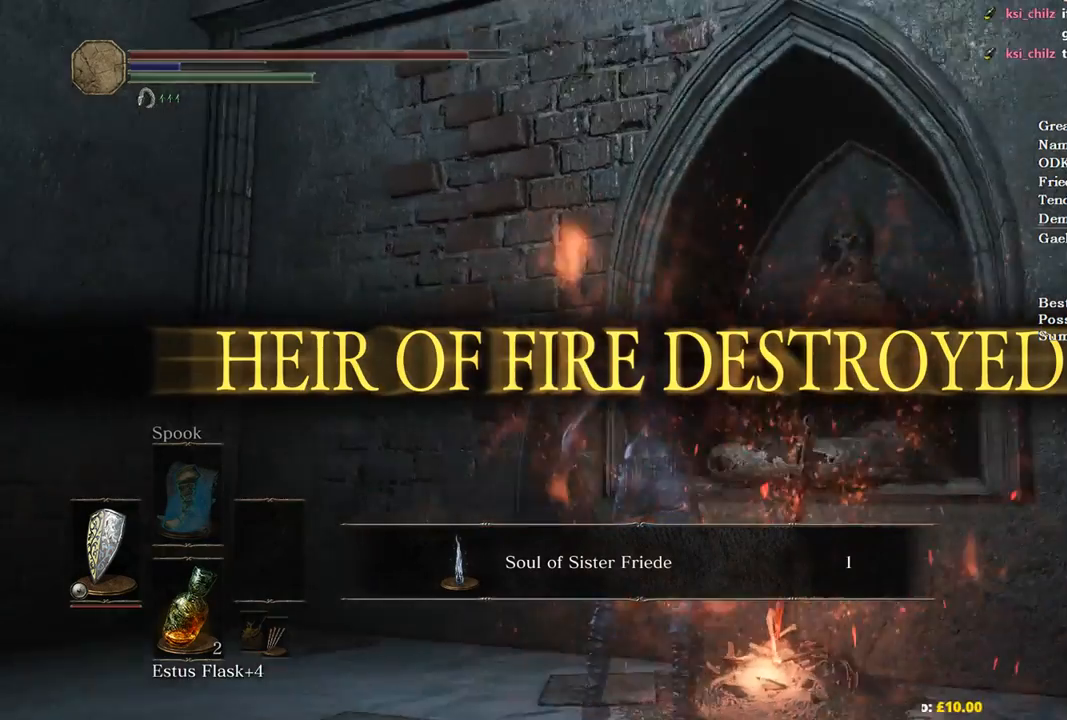
{"buttons": [], "left_stick": "center", "right_stick": "center", "events": []}
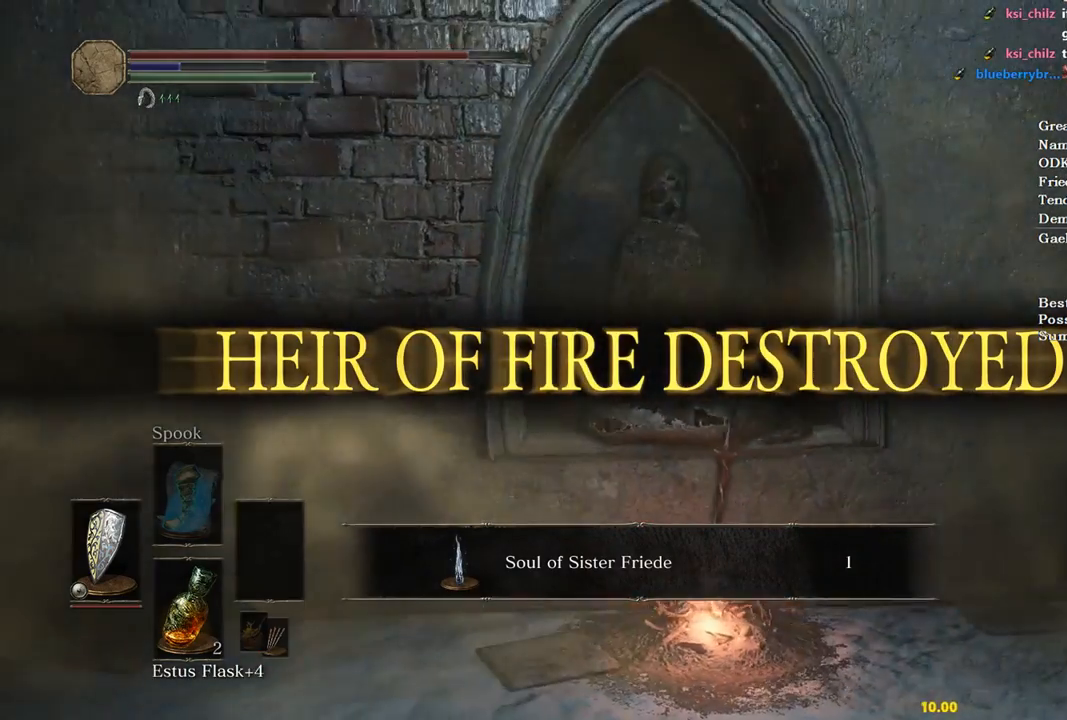
{"buttons": [], "left_stick": "center", "right_stick": "center", "events": []}
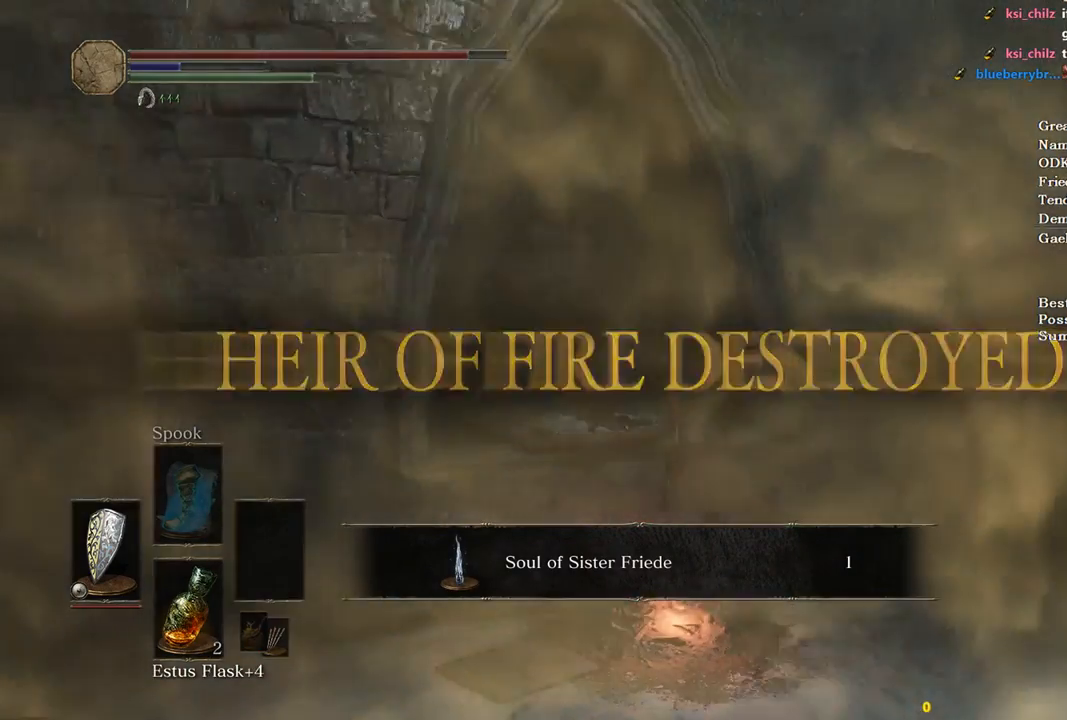
{"buttons": [], "left_stick": "center", "right_stick": "center", "events": []}
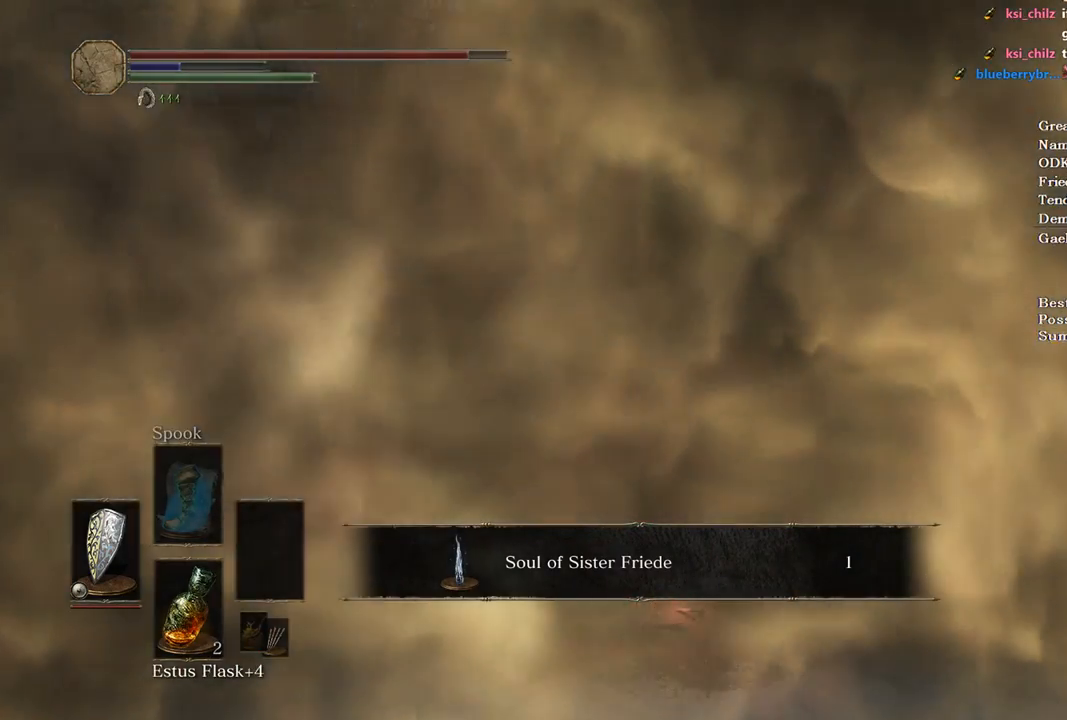
{"buttons": [], "left_stick": "center", "right_stick": "center", "events": []}
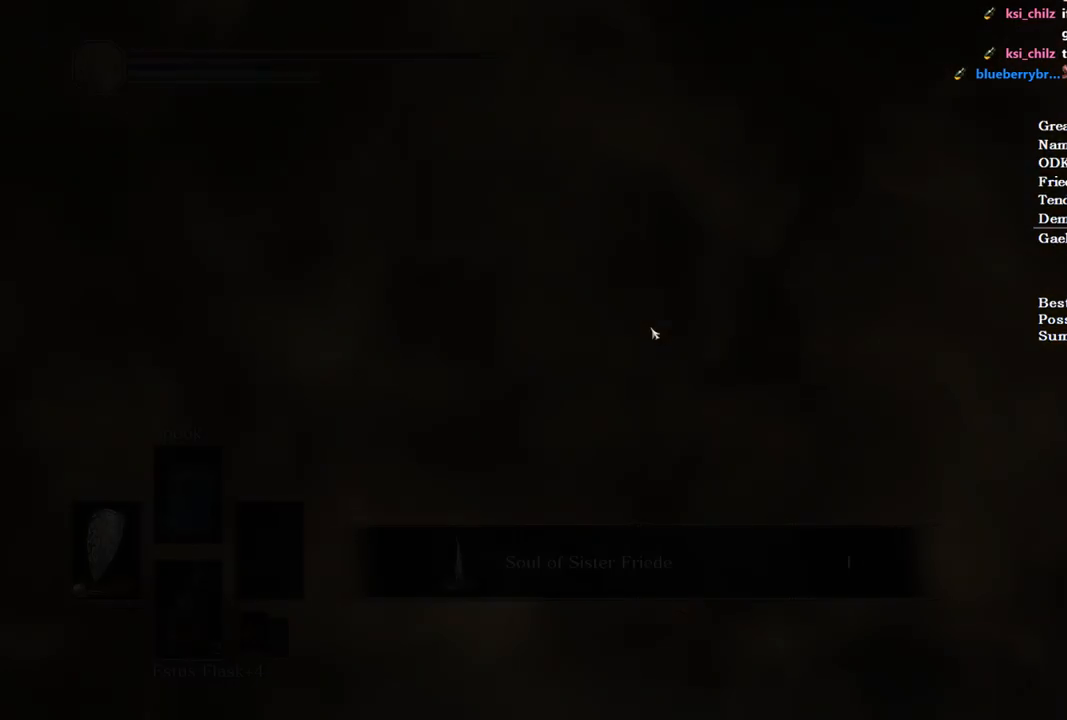
{"buttons": [], "left_stick": "center", "right_stick": "center", "events": [[333, "SELECT", "down"], [433, "SELECT", "up"]]}